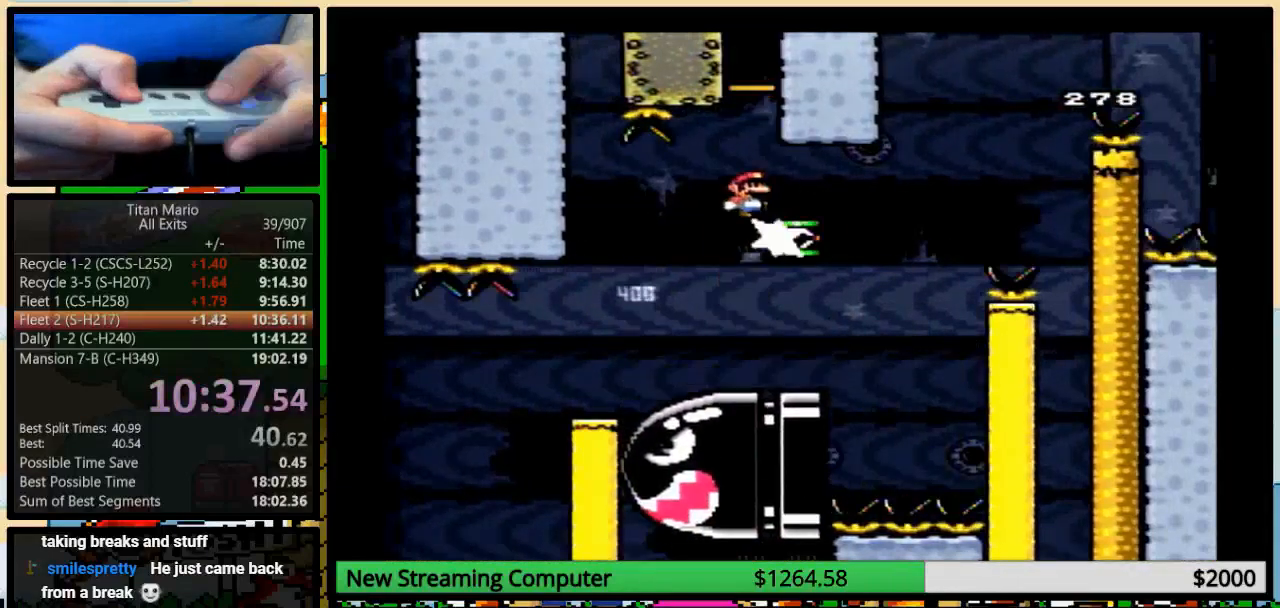
Gameplay with a controller (Nintendo layout); each line is a JSON object with the inputs held at the frame after it. "events" lists button and stick changes between this image and that frame as [ms after this image, input, new state], when the widget could be followed in between. Not read: L1 L3 R1 R3.
{"buttons": ["Y", "DPAD_RIGHT"], "events": [[17, "DPAD_RIGHT", "down"], [117, "Y", "up"], [150, "B", "up"], [150, "Y", "down"]]}
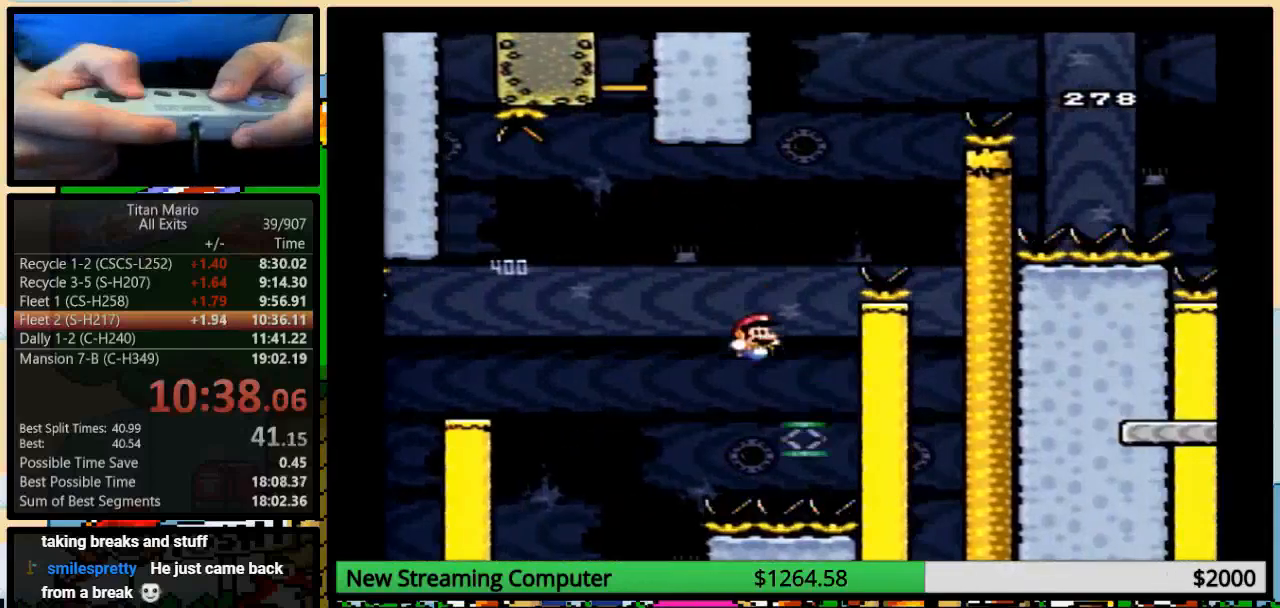
{"buttons": ["B", "Y", "DPAD_UP", "DPAD_RIGHT"], "events": [[83, "DPAD_UP", "down"], [117, "DPAD_UP", "up"], [217, "B", "down"], [283, "DPAD_UP", "down"]]}
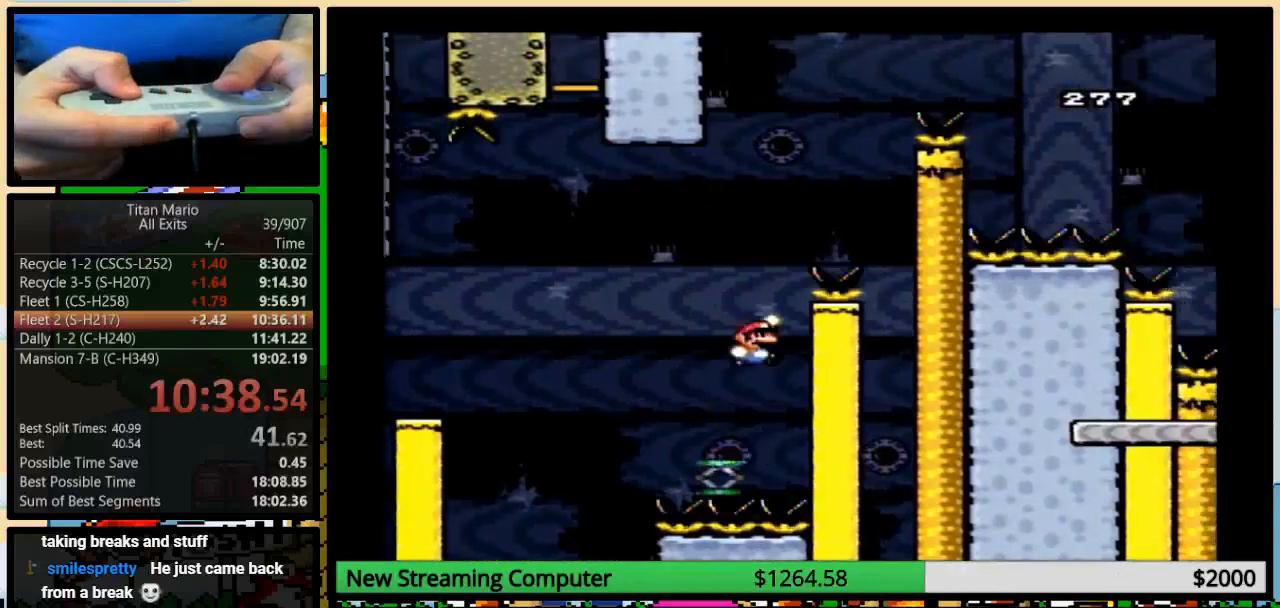
{"buttons": ["B", "Y", "DPAD_RIGHT"], "events": [[50, "DPAD_UP", "up"], [217, "DPAD_UP", "down"], [350, "DPAD_UP", "up"]]}
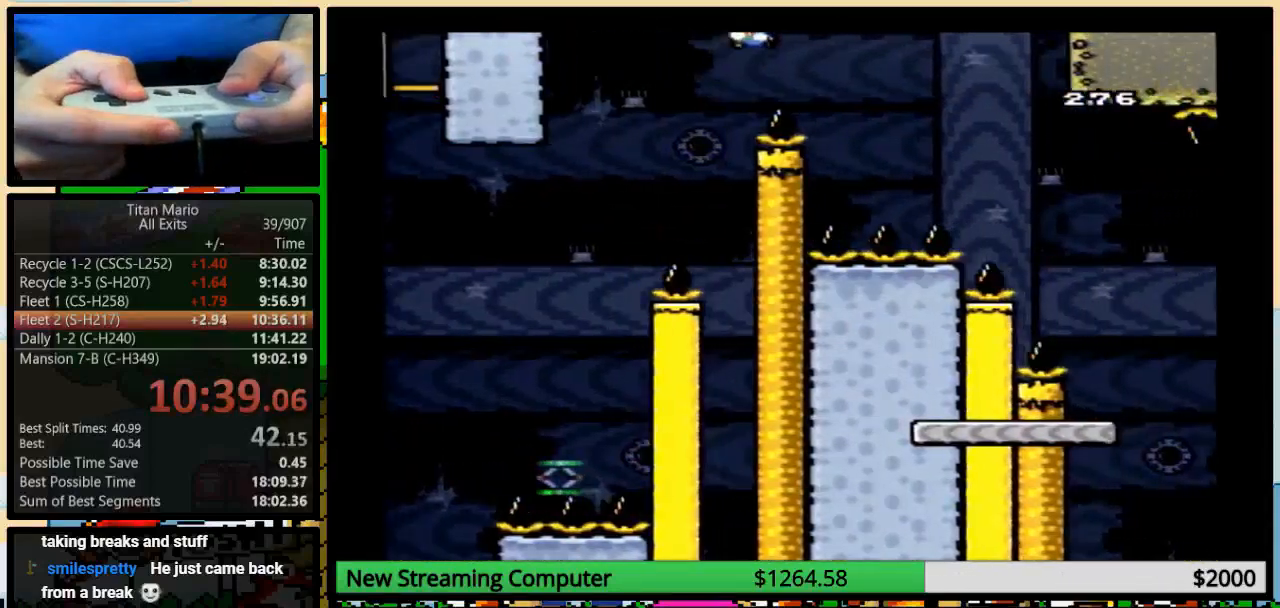
{"buttons": ["Y", "DPAD_RIGHT"], "events": [[50, "DPAD_UP", "down"], [83, "DPAD_UP", "up"], [450, "B", "up"]]}
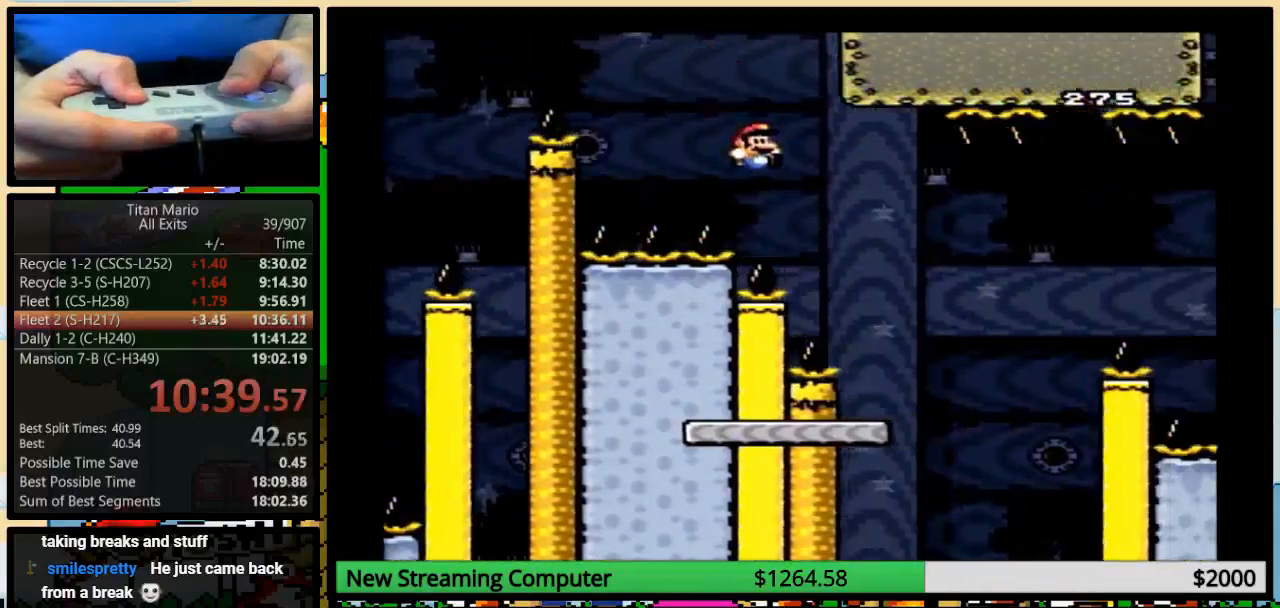
{"buttons": ["Y", "DPAD_UP", "DPAD_LEFT"], "events": [[50, "B", "down"], [383, "B", "up"], [383, "DPAD_LEFT", "down"], [383, "DPAD_RIGHT", "up"], [483, "DPAD_UP", "down"]]}
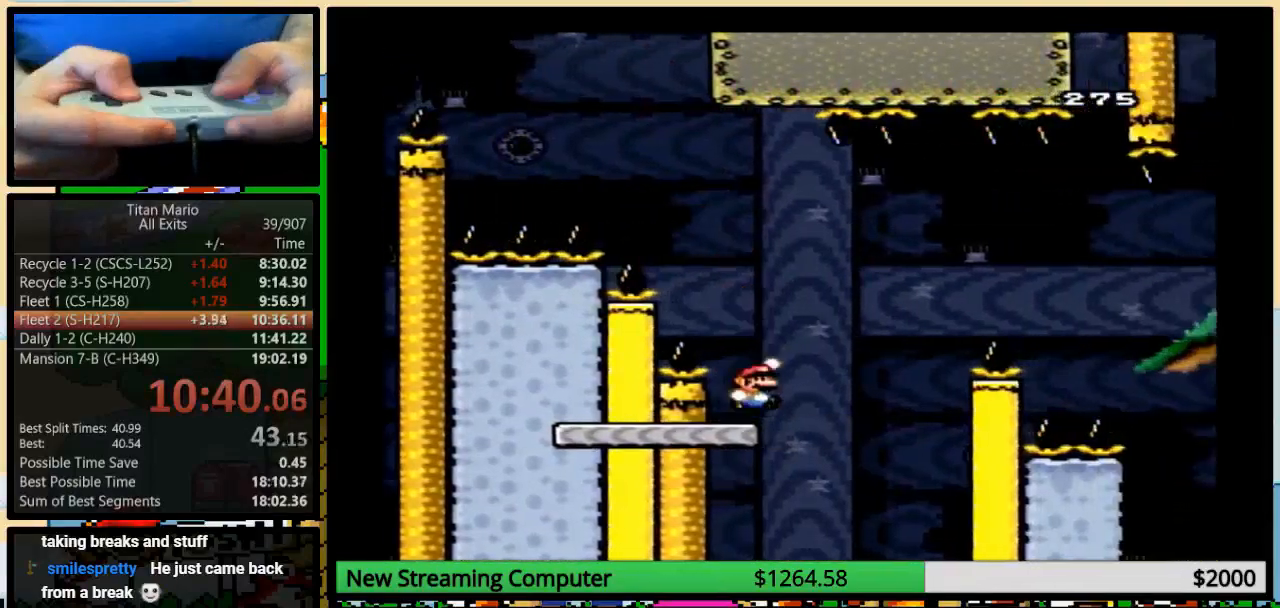
{"buttons": ["B", "Y", "DPAD_RIGHT"], "events": [[17, "DPAD_LEFT", "up"], [17, "DPAD_RIGHT", "down"], [50, "DPAD_UP", "up"], [117, "DPAD_UP", "down"], [150, "B", "down"], [483, "DPAD_UP", "up"]]}